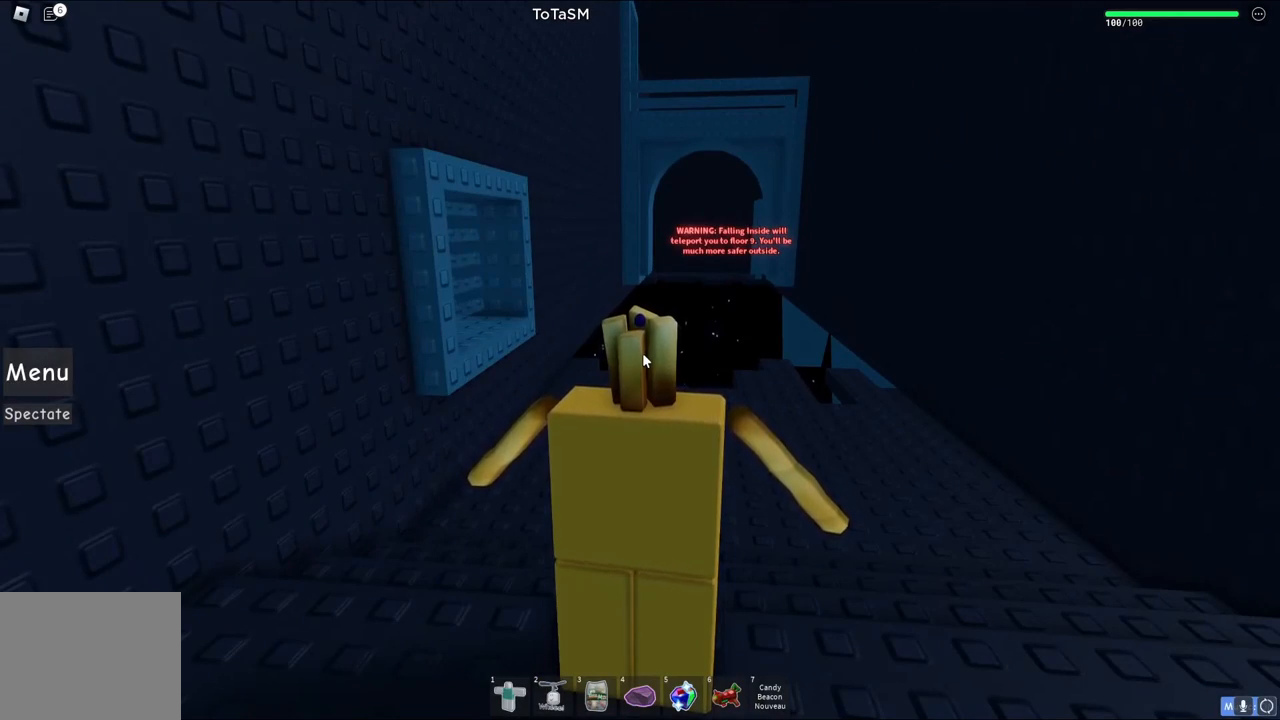
Gameplay with keyboard; each line is a JSON object with the keys held at the frame after it. "events" lists presses ("down") and releases ("up") of "a", "ctrl", "d", "e", "q", "s", "shift", "space" and "w" between this image and that frame as [ms after this image, input, new state], when the widget could be followed in between. No other keys are recorded. Mouse input is not recorded.
{"keys": ["d", "w"], "events": [[33, "w", "down"], [250, "d", "down"]]}
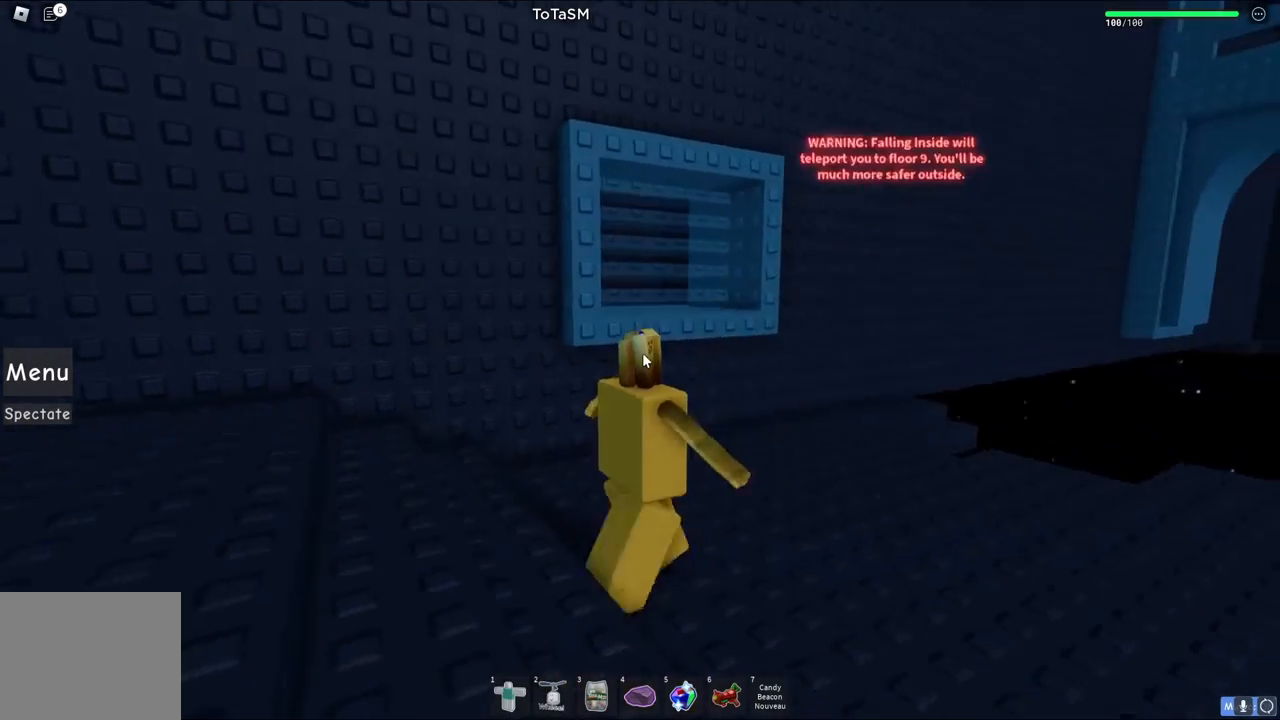
{"keys": ["w"], "events": [[33, "shift", "down"], [250, "shift", "up"], [400, "d", "up"]]}
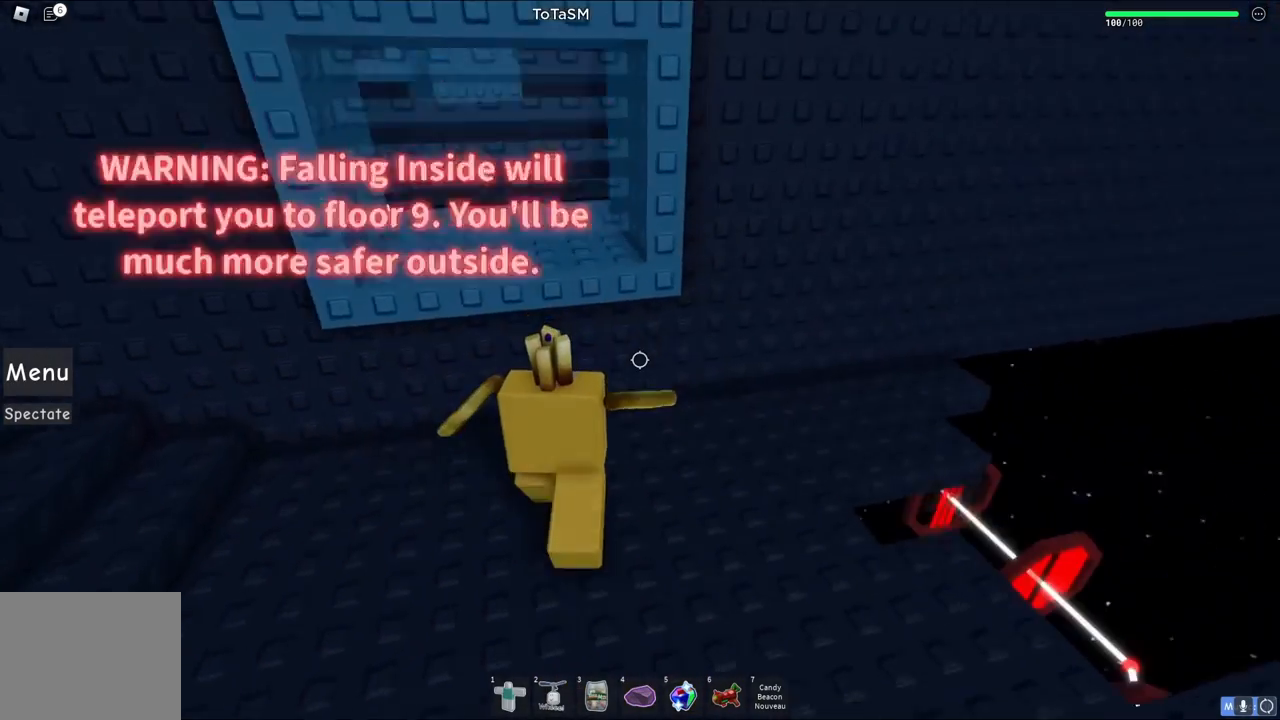
{"keys": ["space"], "events": [[83, "w", "up"], [367, "space", "down"]]}
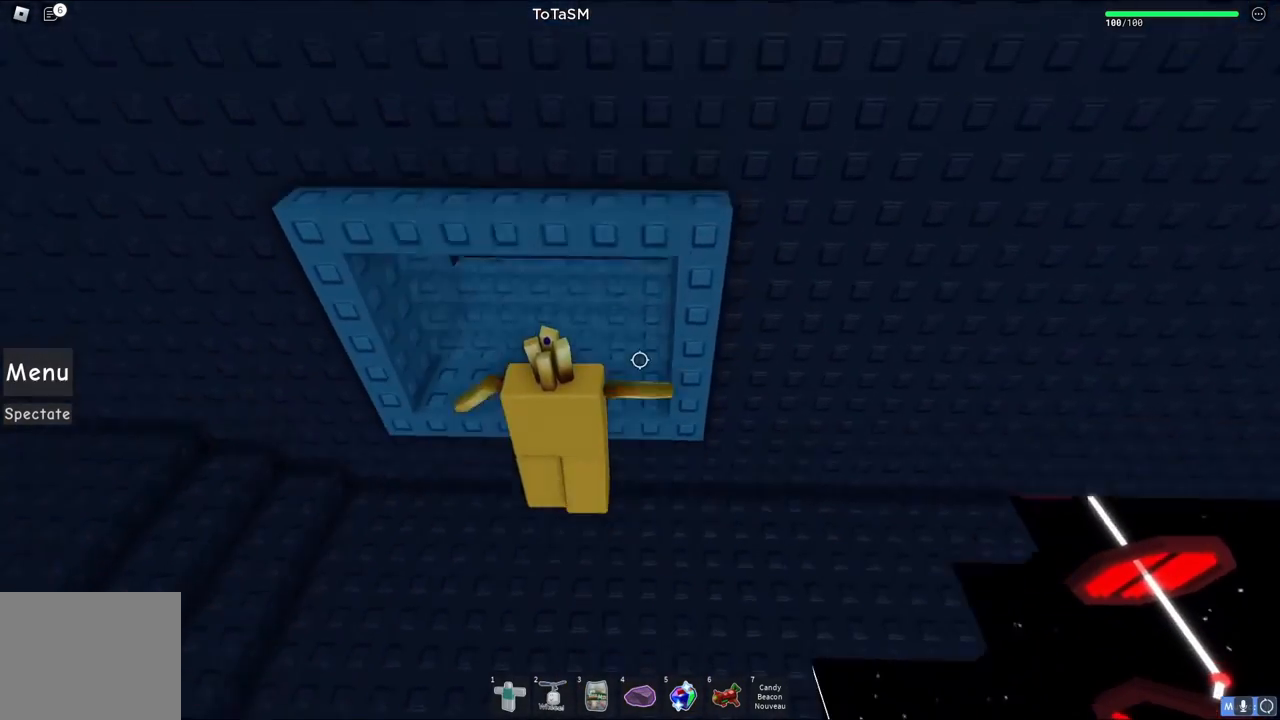
{"keys": ["d", "w"], "events": [[67, "space", "up"], [117, "w", "down"], [450, "d", "down"]]}
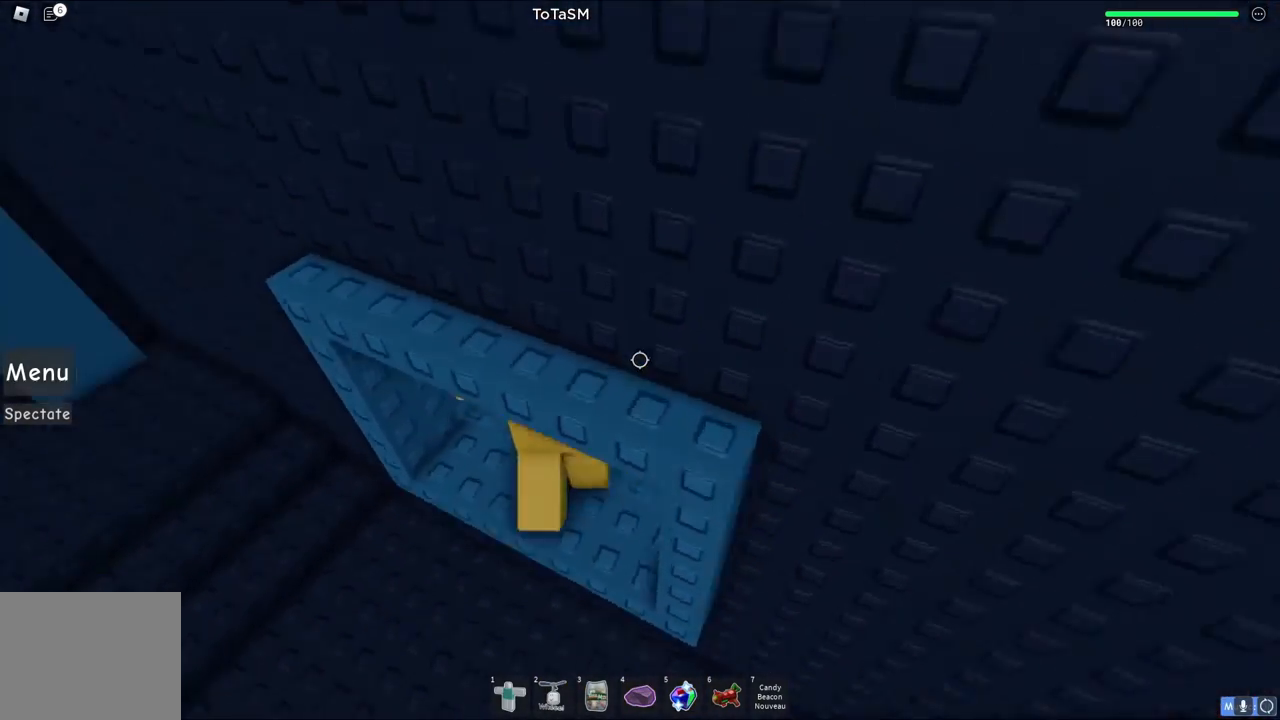
{"keys": [], "events": [[83, "w", "up"], [117, "d", "up"], [350, "d", "down"], [467, "d", "up"]]}
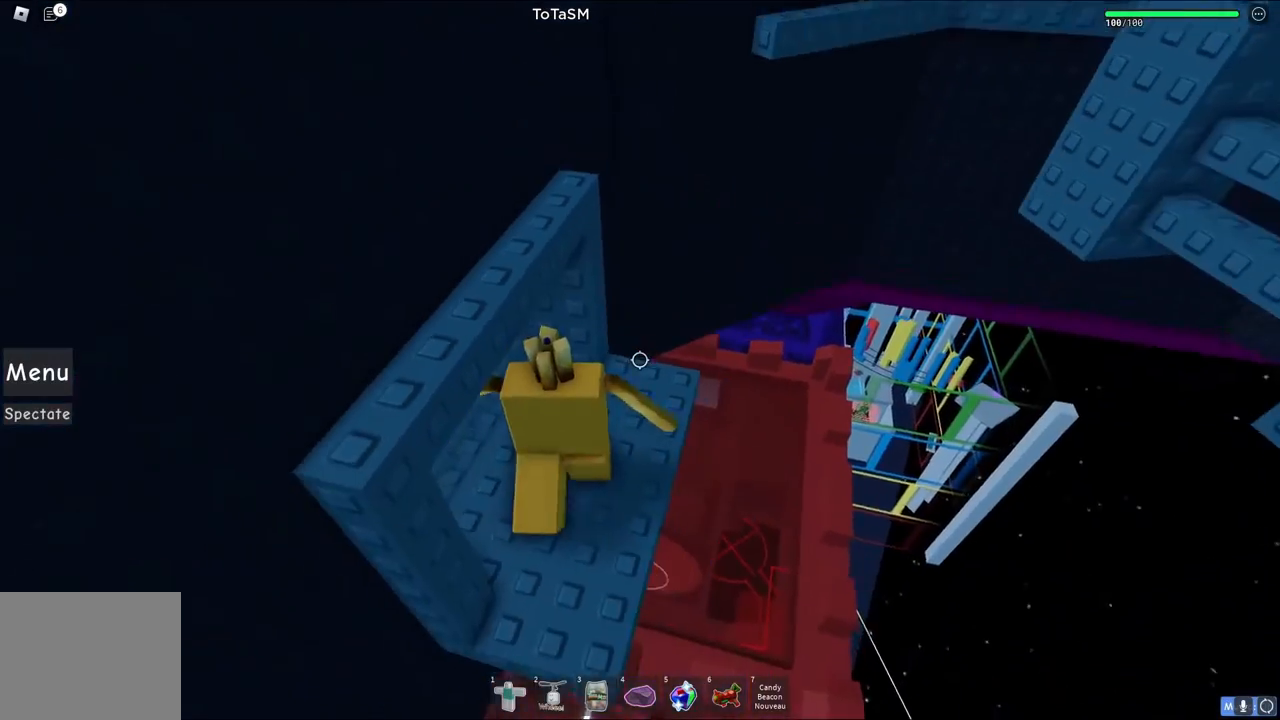
{"keys": [], "events": [[233, "d", "down"], [250, "s", "down"], [317, "d", "up"], [367, "s", "up"]]}
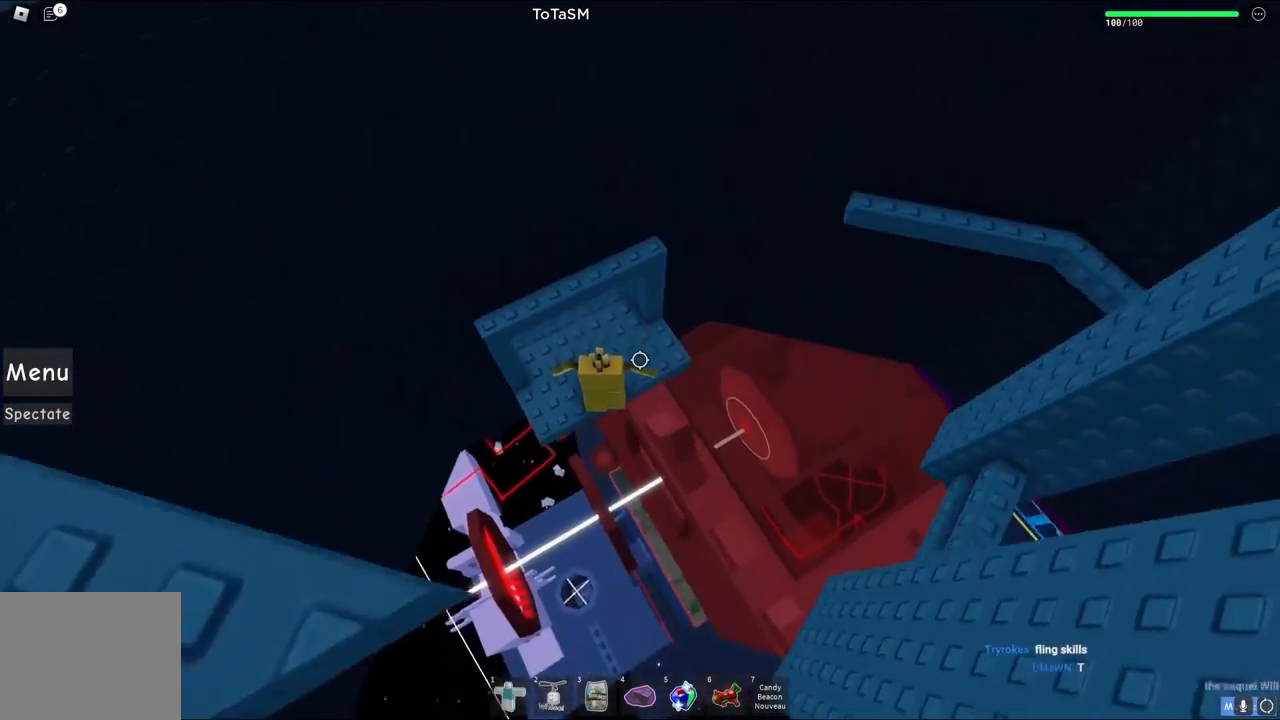
{"keys": ["d", "w"], "events": [[50, "space", "down"], [83, "w", "down"], [217, "space", "up"], [500, "d", "down"]]}
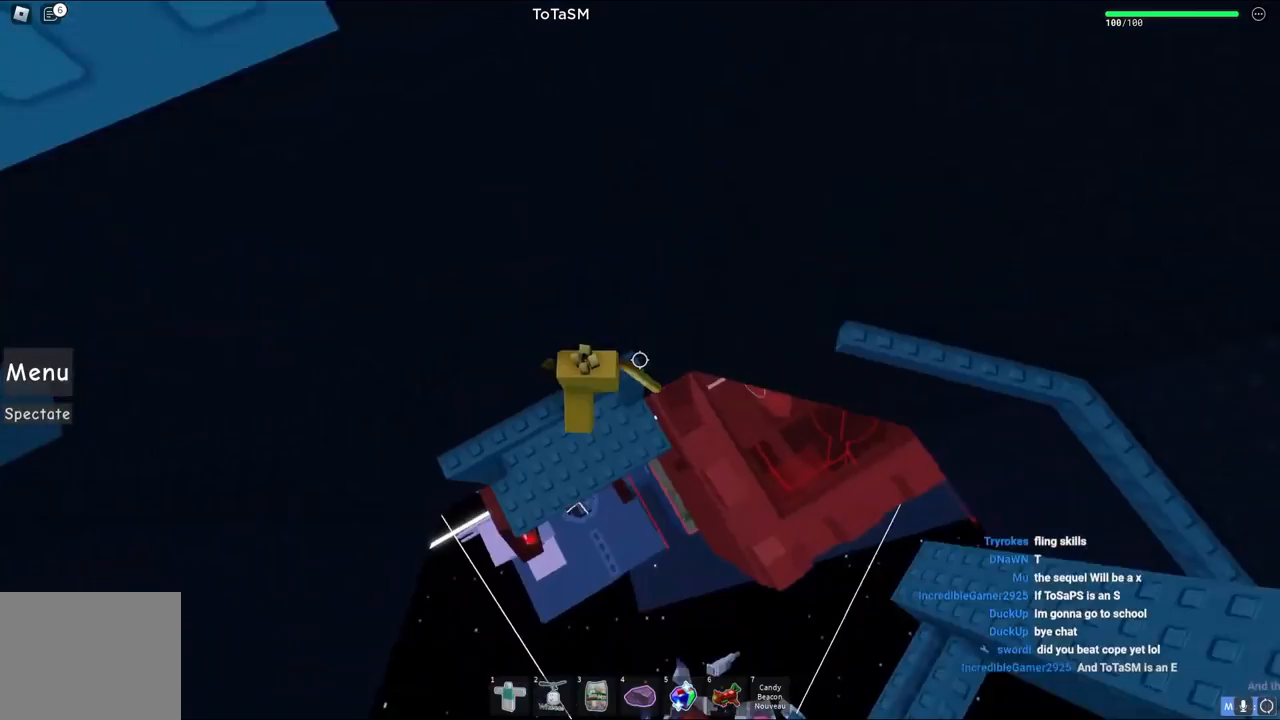
{"keys": ["d"], "events": [[50, "w", "up"], [150, "space", "down"], [333, "space", "up"]]}
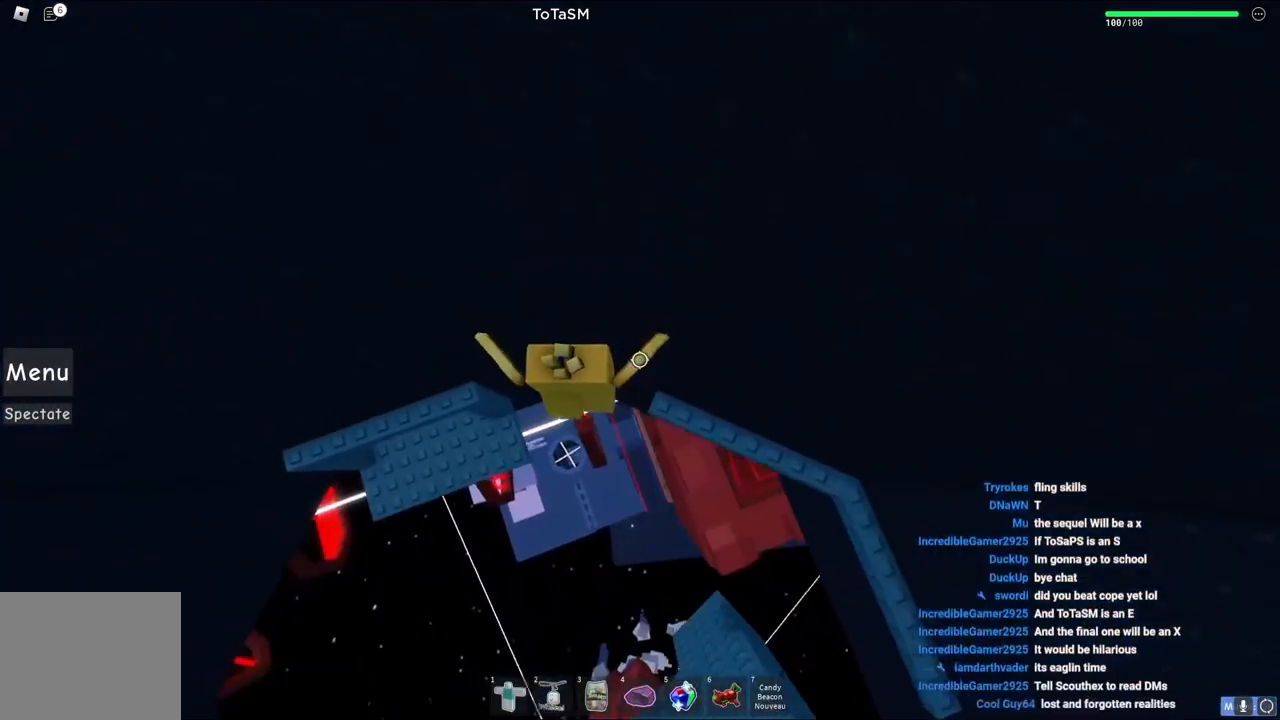
{"keys": [], "events": [[117, "w", "down"], [233, "d", "up"], [467, "w", "up"]]}
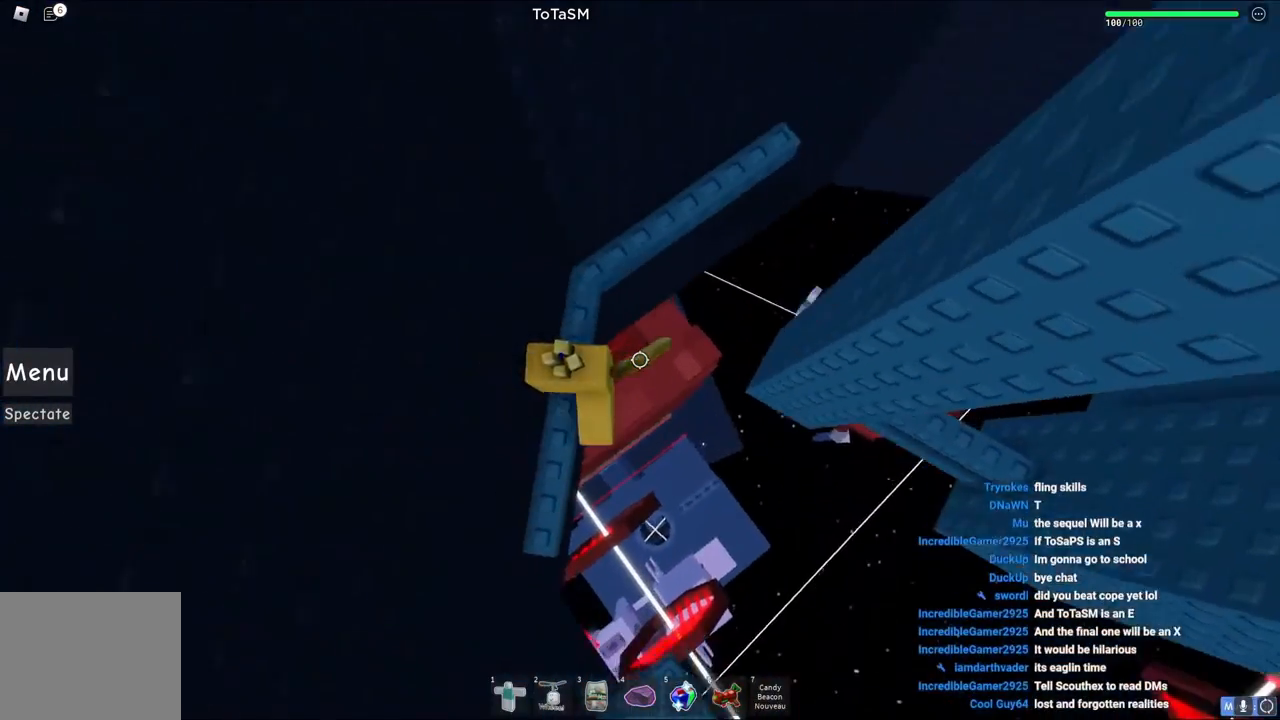
{"keys": ["d", "space"], "events": [[233, "d", "down"], [350, "space", "down"]]}
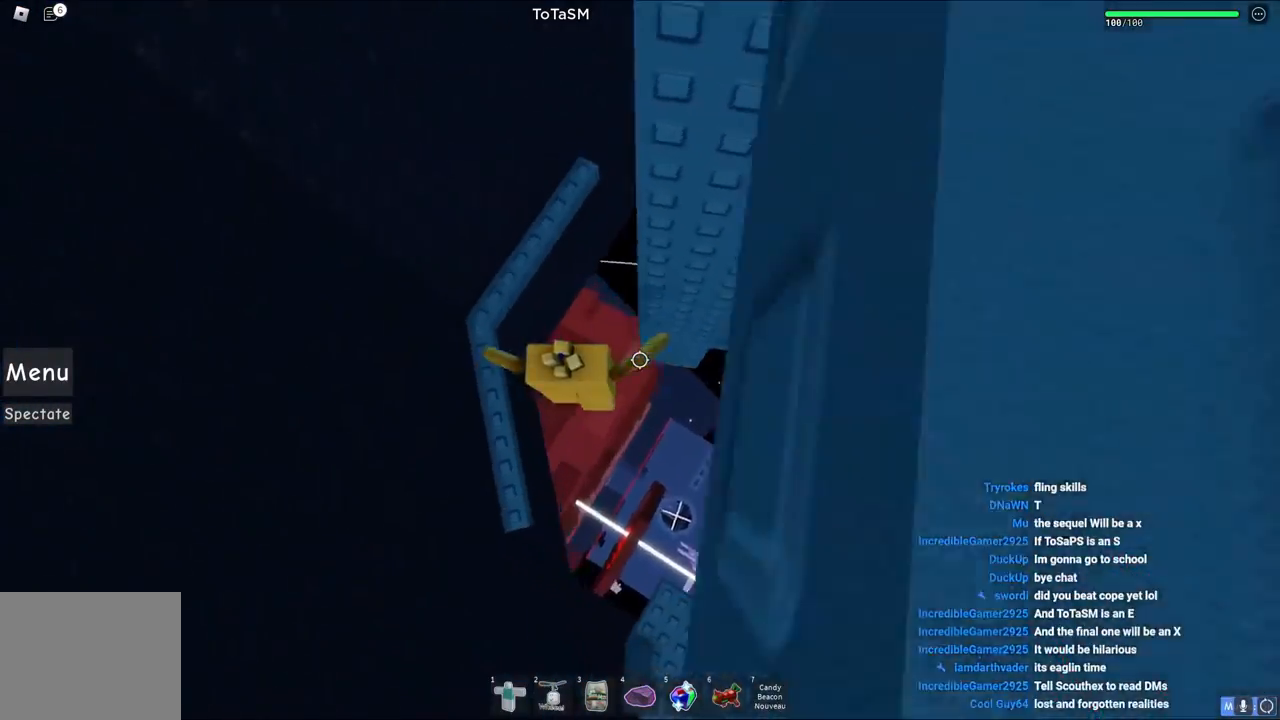
{"keys": [], "events": [[17, "space", "up"], [483, "d", "up"]]}
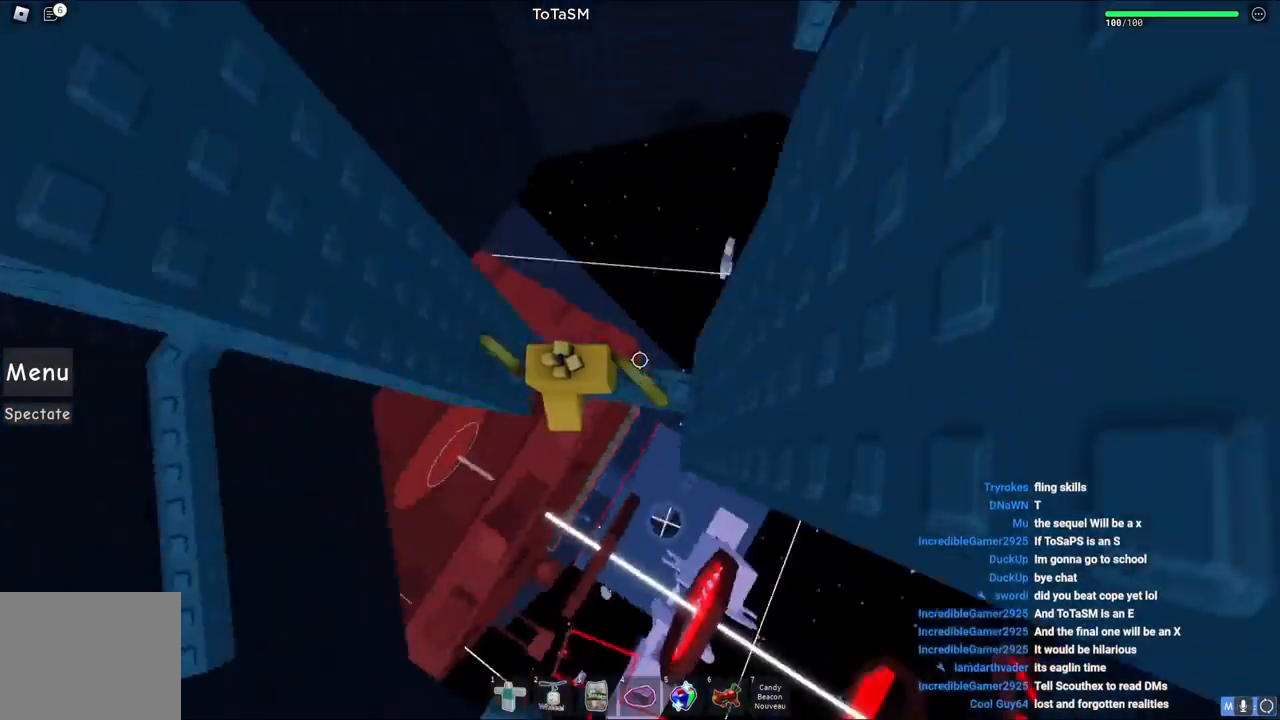
{"keys": [], "events": [[233, "w", "down"], [417, "w", "up"]]}
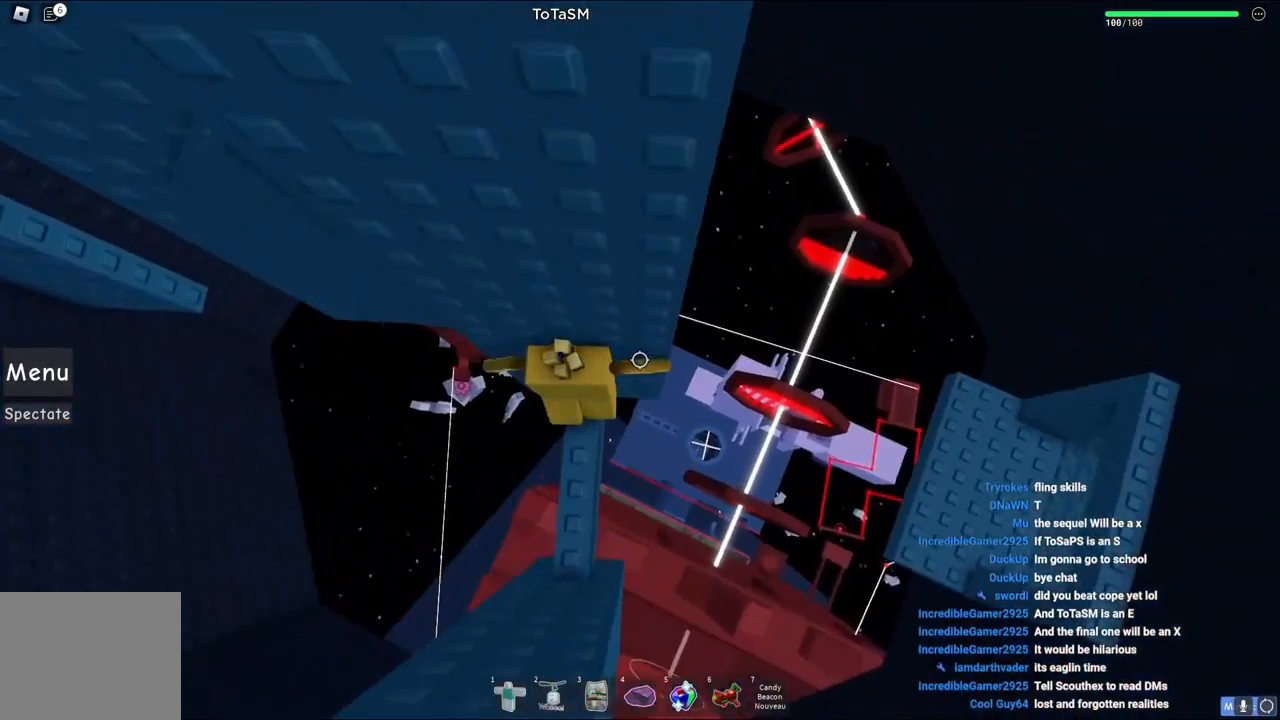
{"keys": [], "events": [[17, "a", "down"], [50, "a", "up"]]}
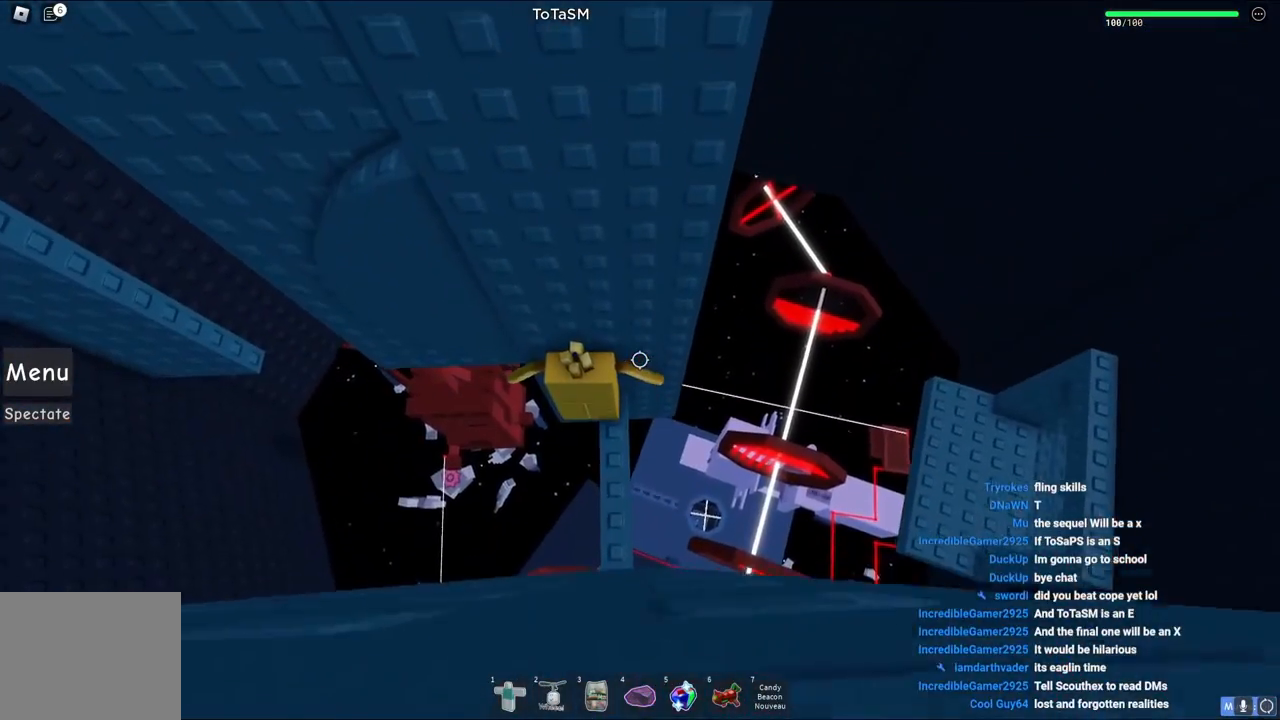
{"keys": ["w"], "events": [[50, "a", "down"], [167, "space", "down"], [317, "w", "down"], [333, "space", "up"], [483, "a", "up"]]}
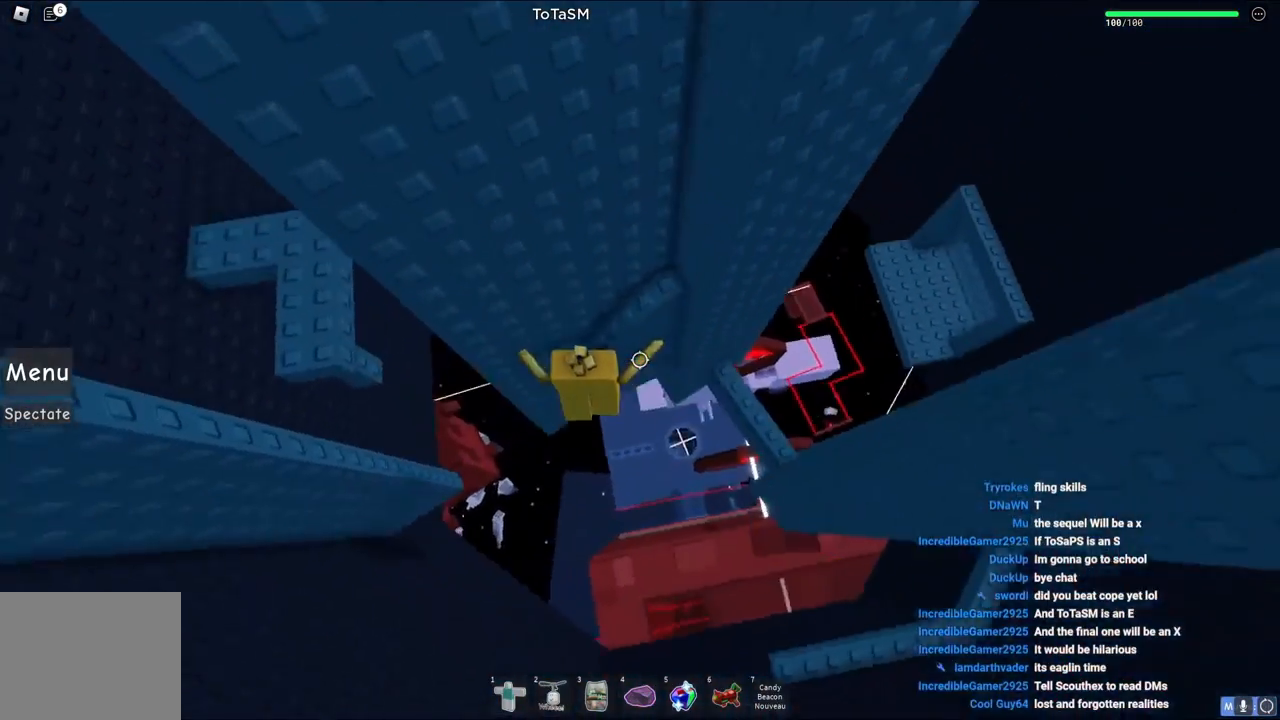
{"keys": ["a", "space"], "events": [[233, "w", "up"], [317, "a", "down"], [450, "space", "down"]]}
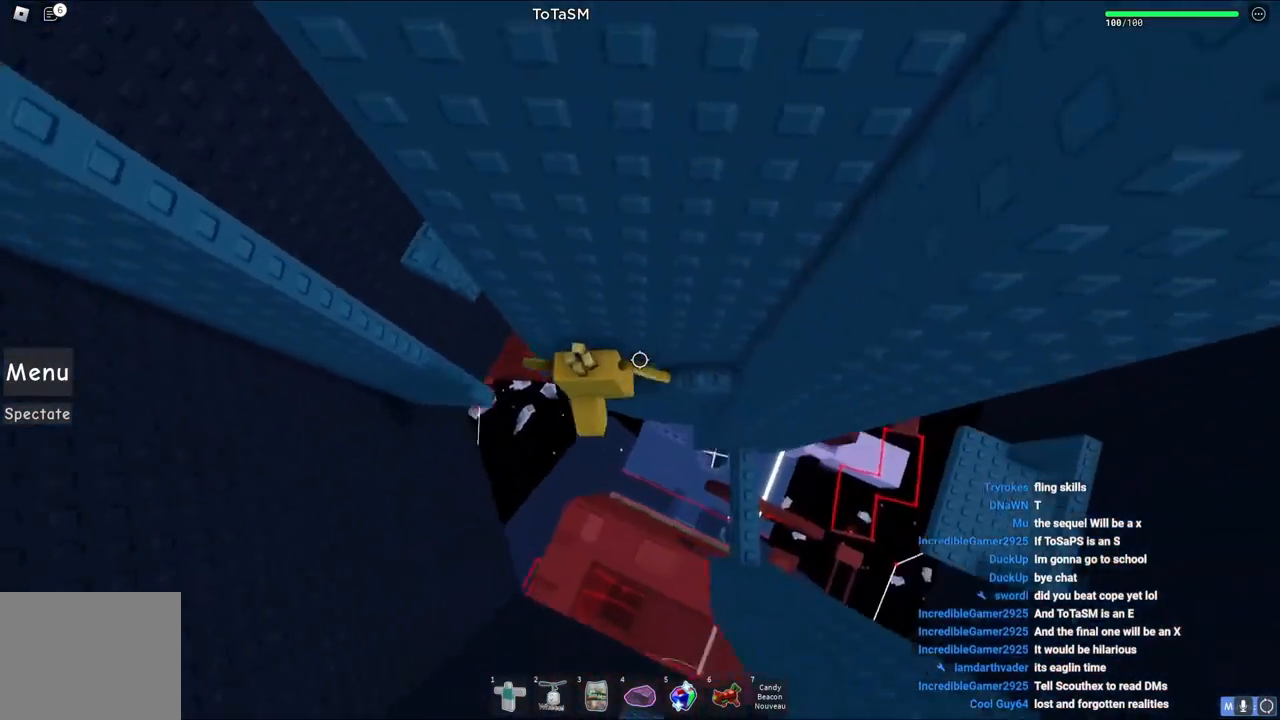
{"keys": ["a"], "events": [[100, "space", "up"]]}
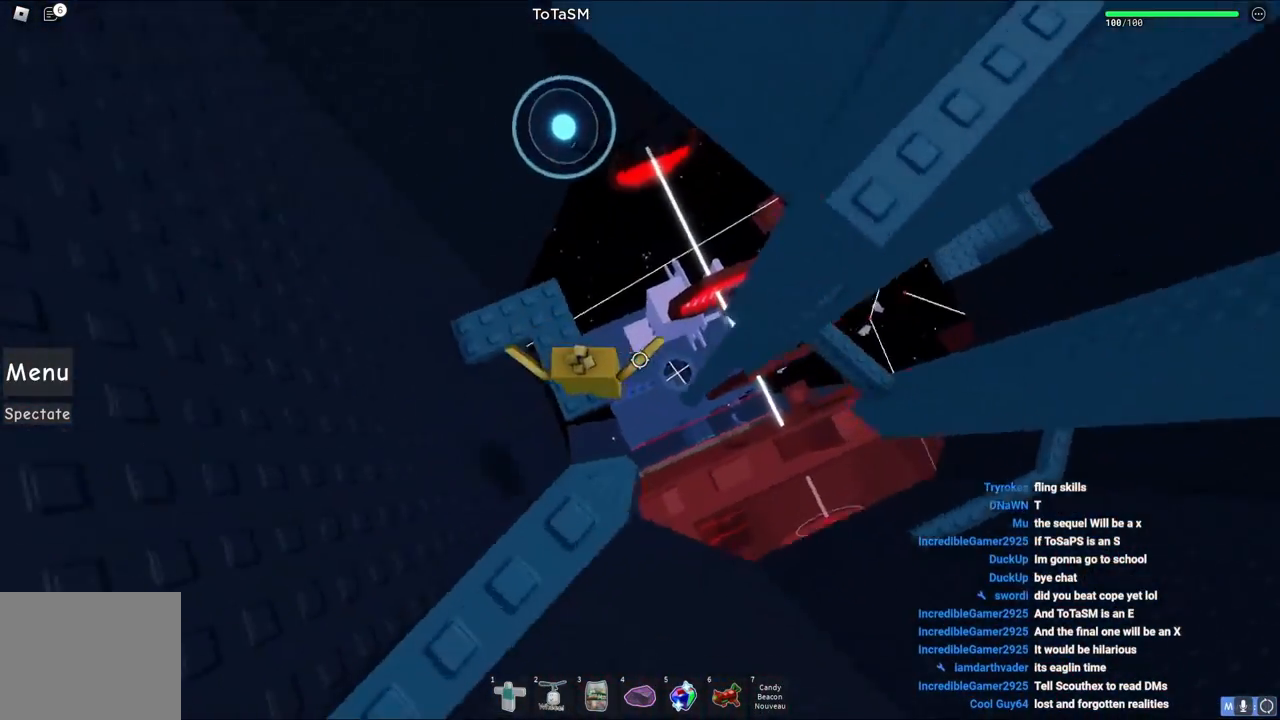
{"keys": ["w"], "events": [[50, "w", "down"], [150, "a", "up"], [250, "w", "up"], [400, "w", "down"]]}
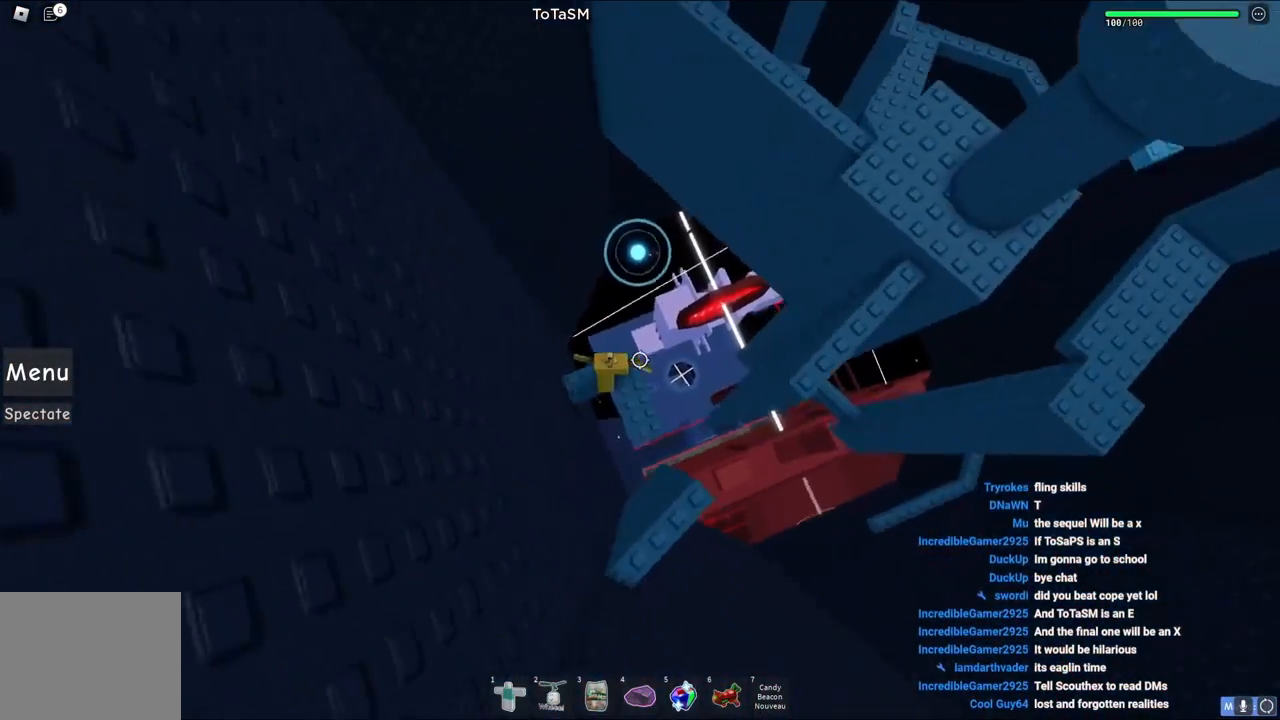
{"keys": [], "events": [[17, "space", "down"], [167, "space", "up"], [417, "w", "up"]]}
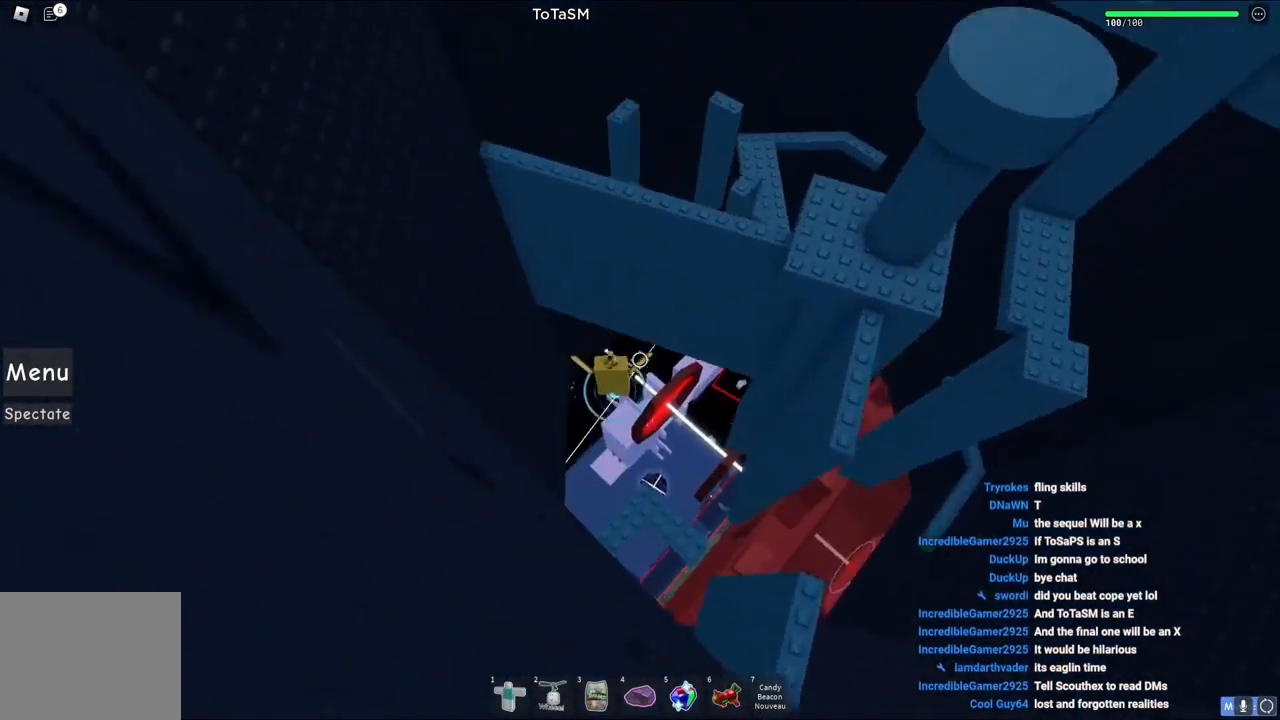
{"keys": [], "events": []}
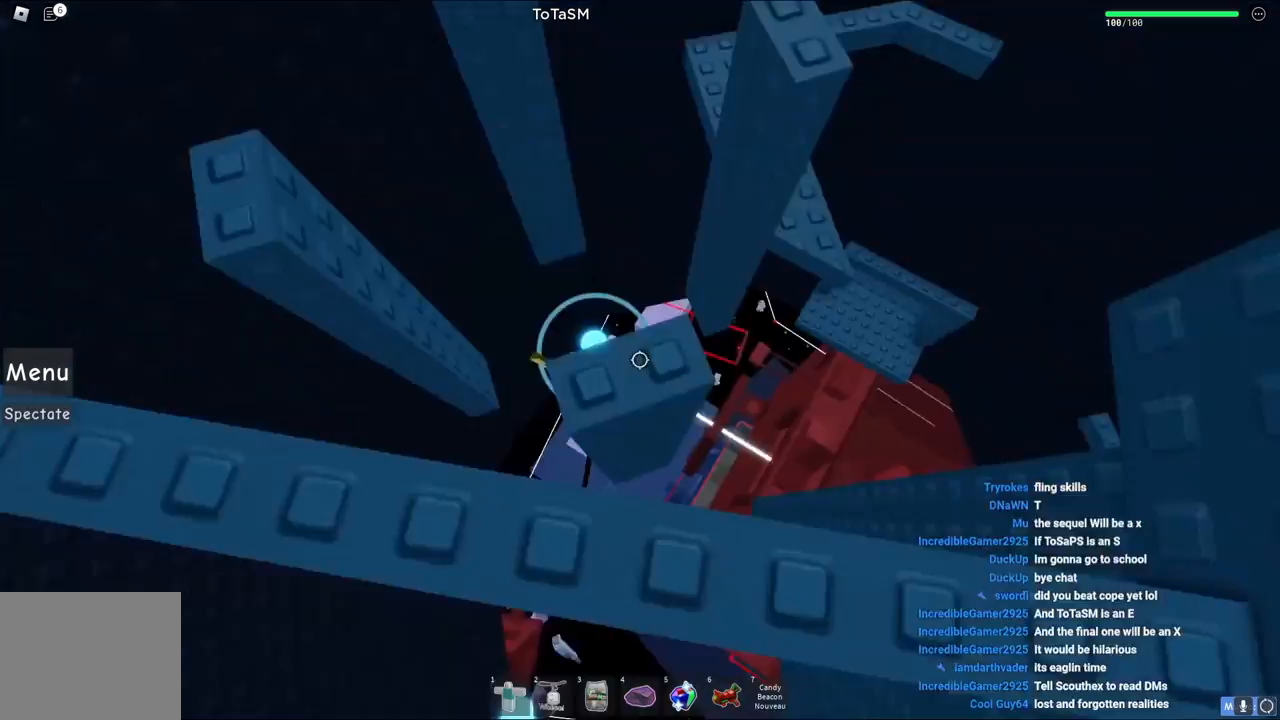
{"keys": [], "events": []}
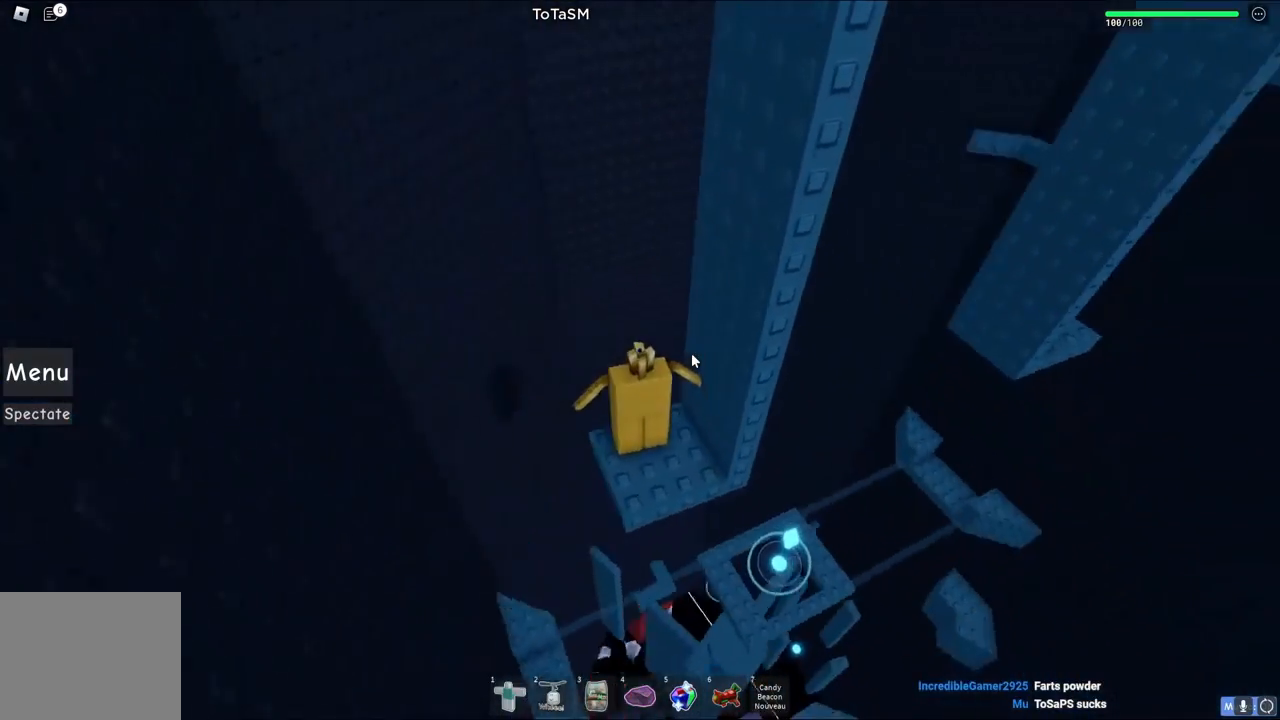
{"keys": [], "events": [[67, "s", "down"], [100, "s", "up"]]}
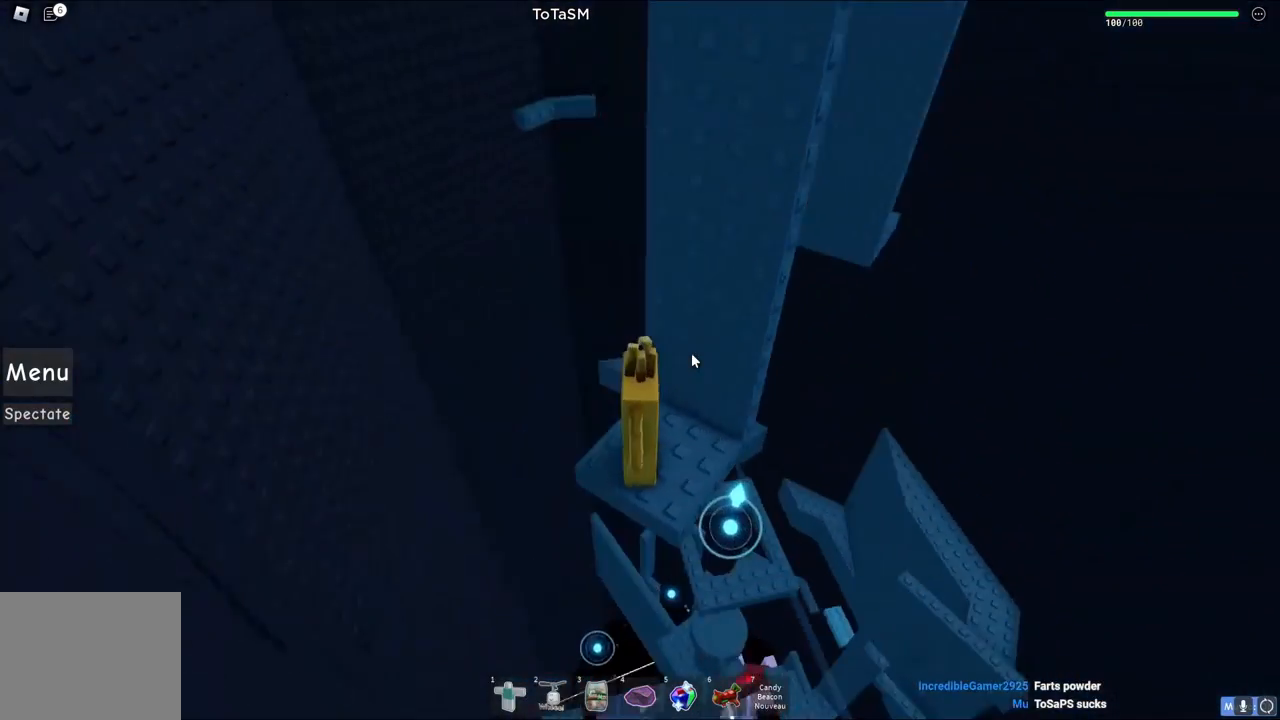
{"keys": [], "events": []}
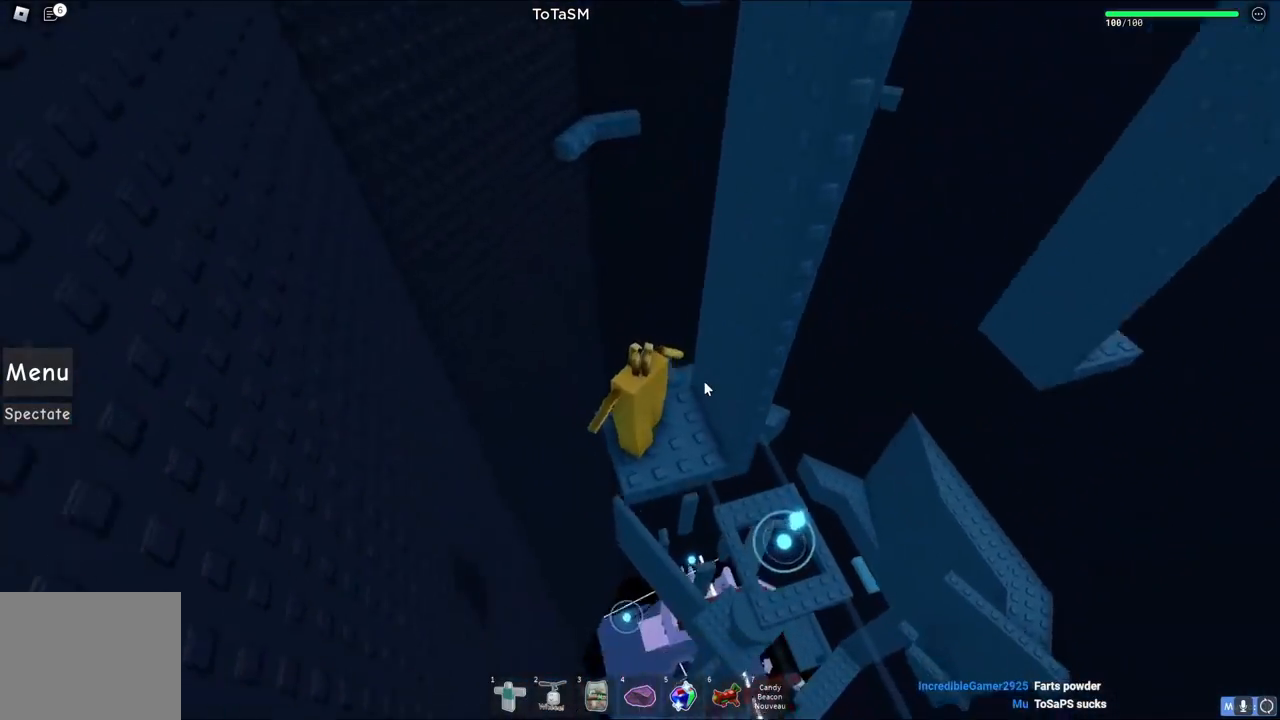
{"keys": ["w"], "events": [[433, "w", "down"]]}
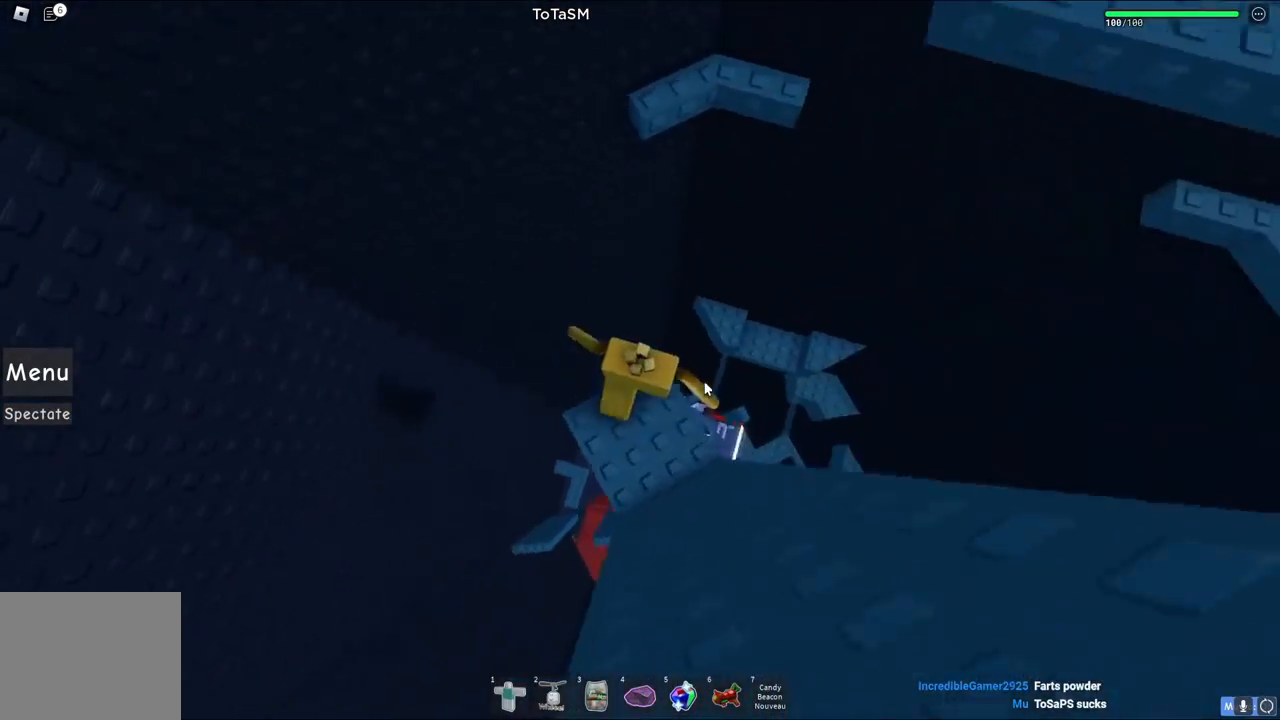
{"keys": ["w"], "events": [[67, "space", "down"], [250, "space", "up"], [283, "shift", "down"], [400, "shift", "up"]]}
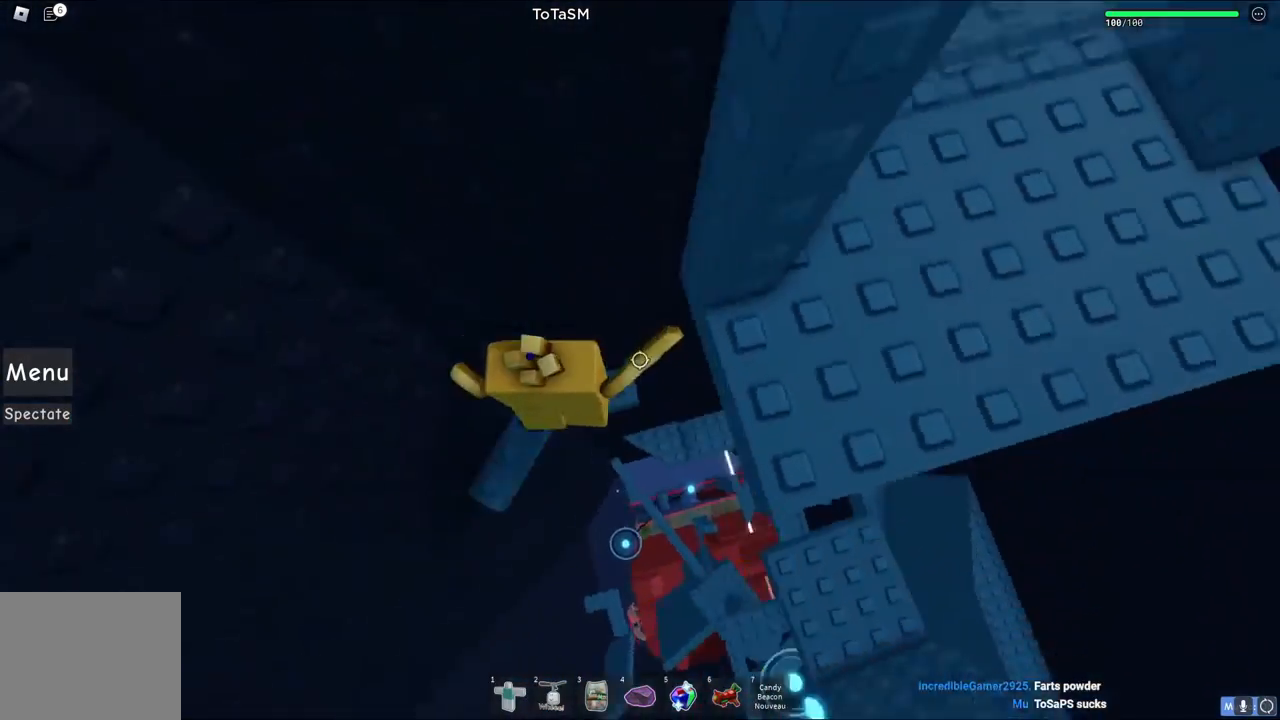
{"keys": ["d", "w"], "events": [[17, "w", "up"], [100, "d", "down"], [133, "space", "down"], [267, "w", "down"], [283, "space", "up"]]}
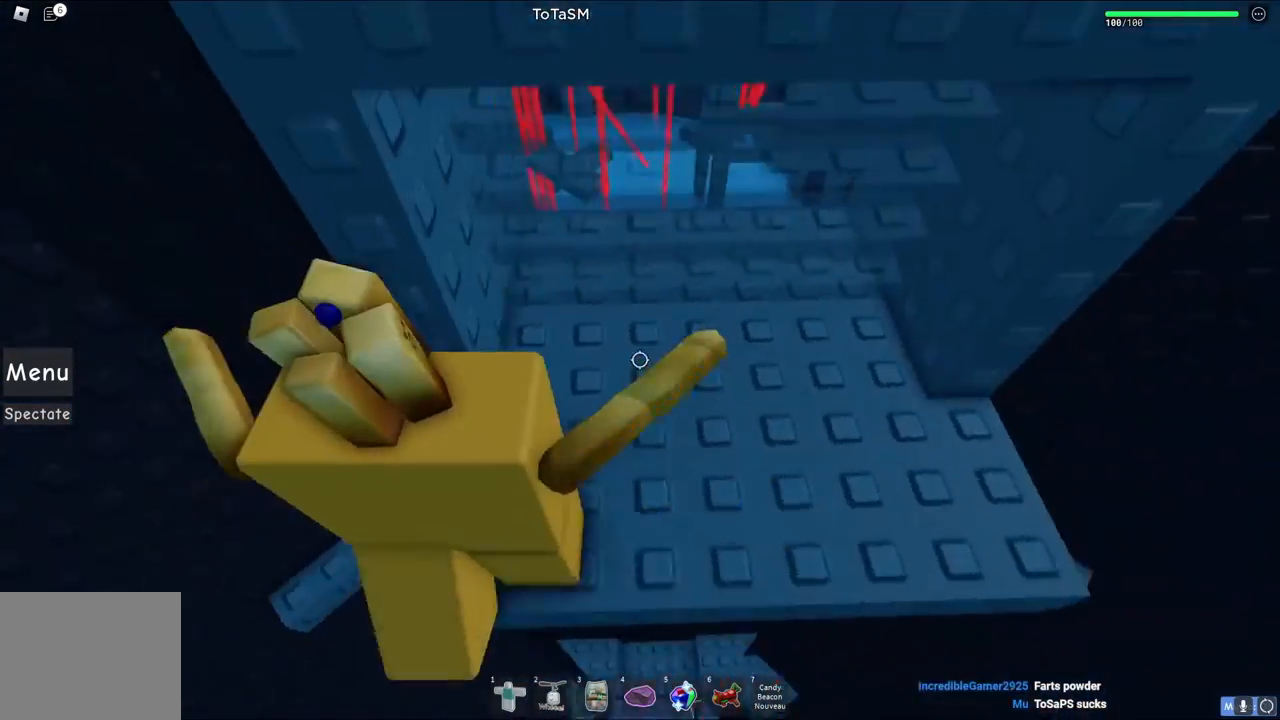
{"keys": [], "events": [[283, "w", "up"], [317, "d", "up"]]}
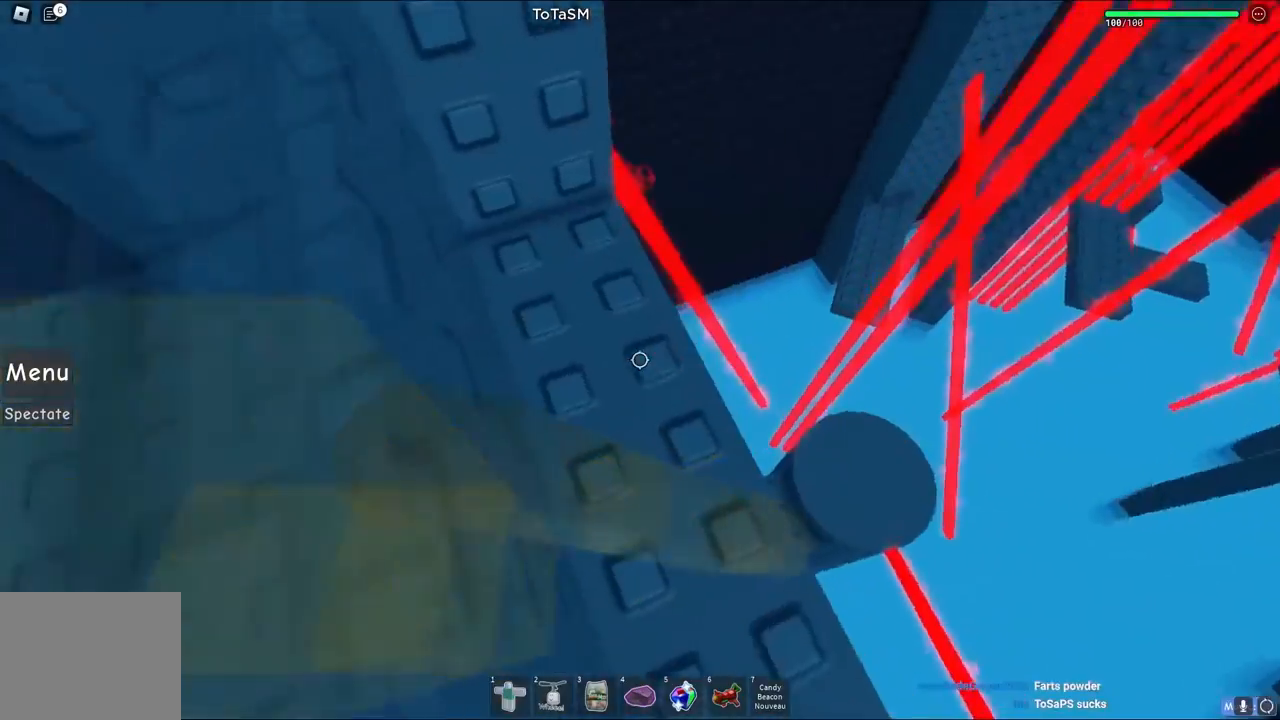
{"keys": ["d"], "events": [[33, "d", "down"], [183, "d", "up"], [417, "d", "down"]]}
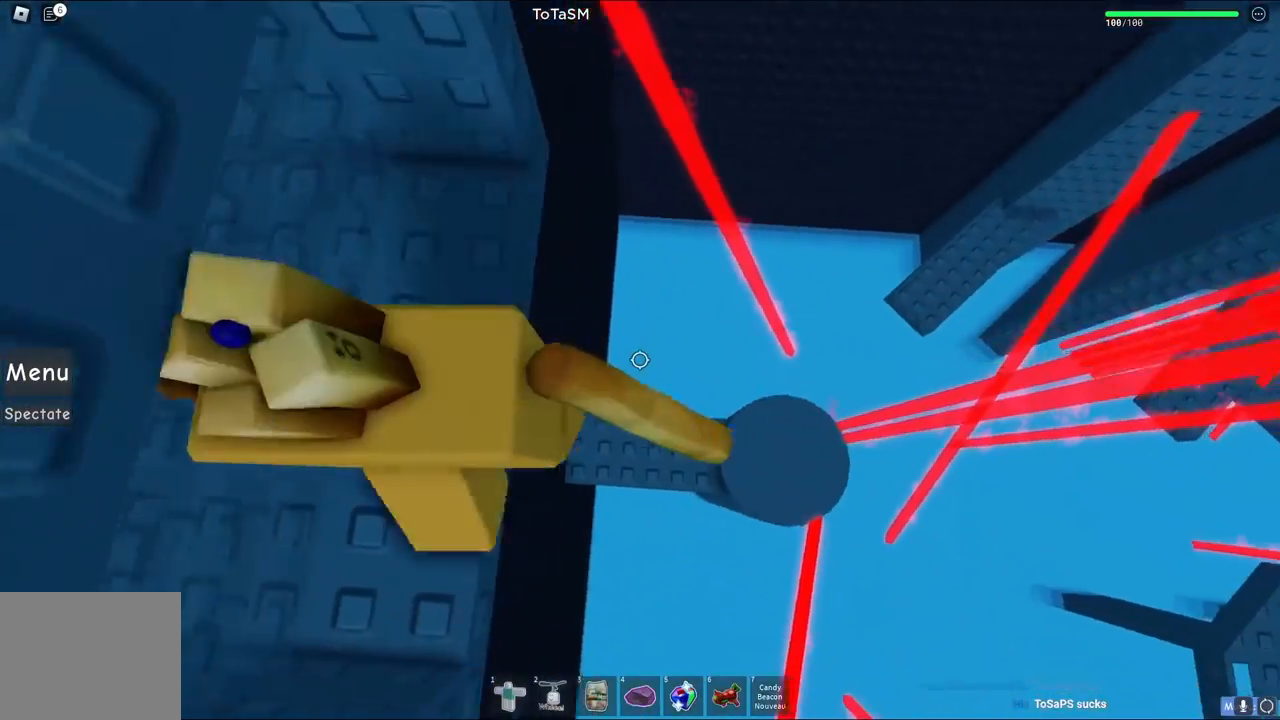
{"keys": [], "events": [[350, "w", "down"], [433, "d", "up"], [433, "w", "up"]]}
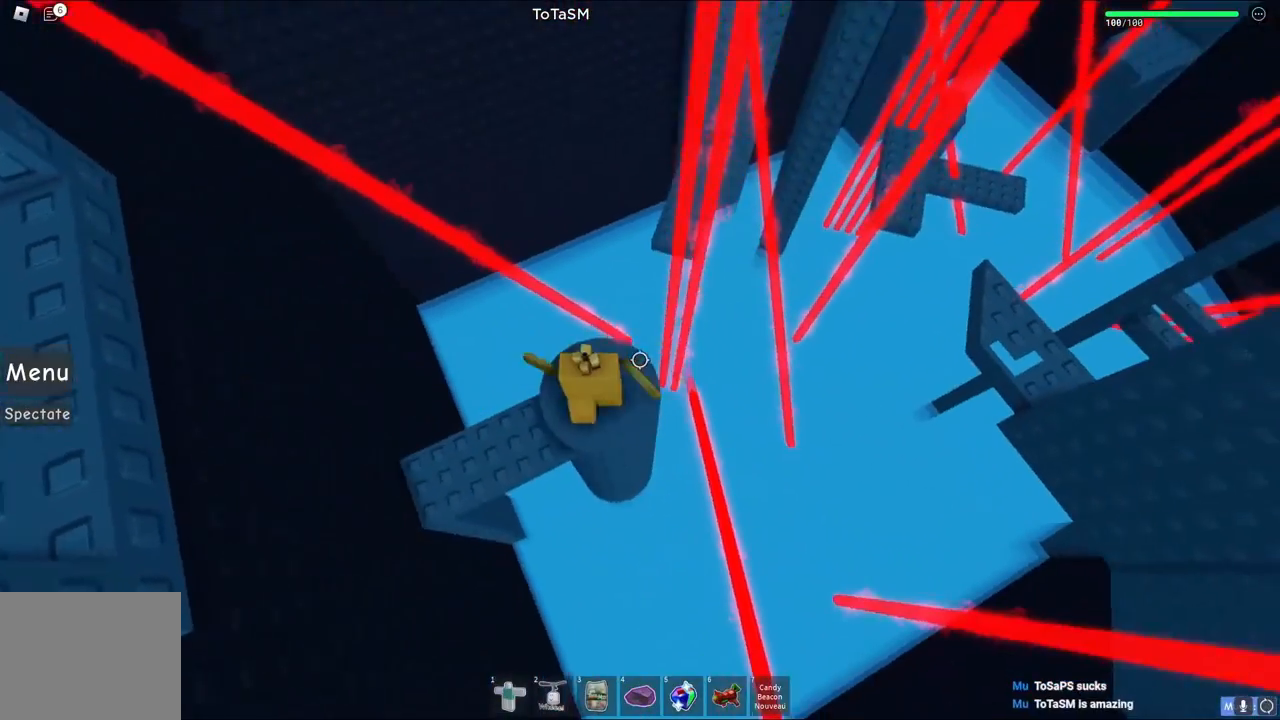
{"keys": [], "events": [[233, "w", "down"], [317, "w", "up"]]}
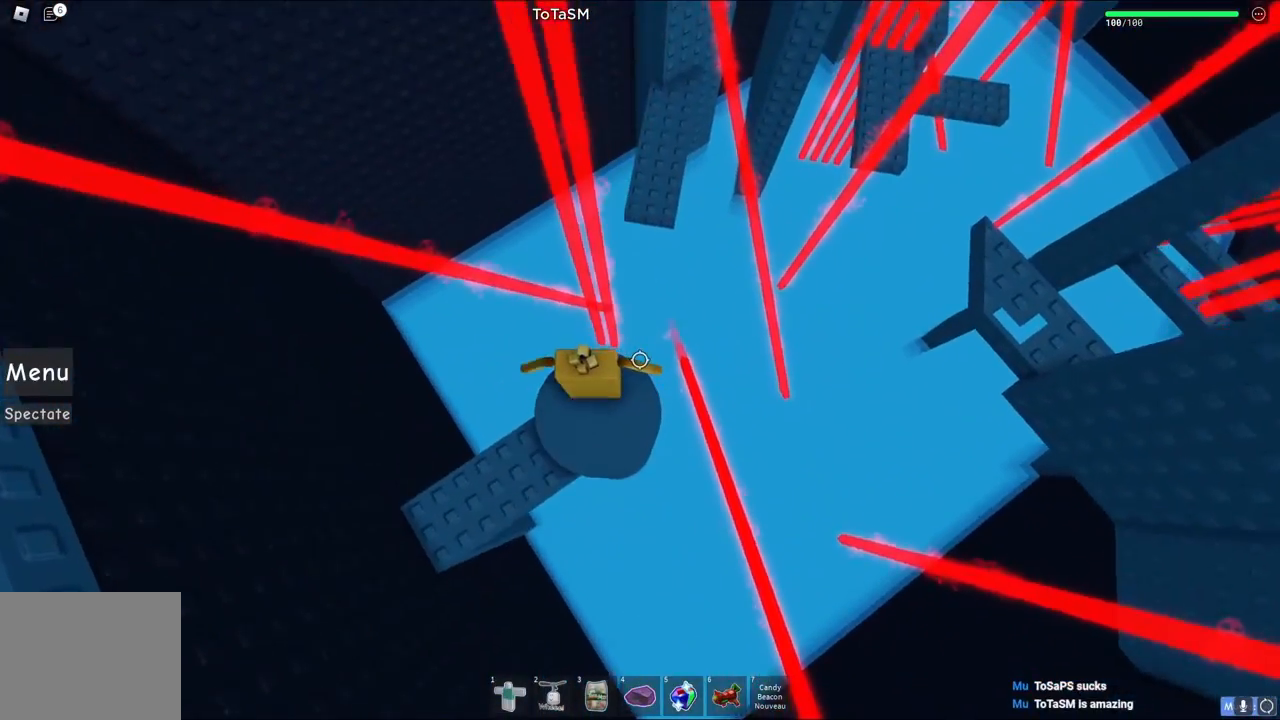
{"keys": [], "events": [[83, "w", "down"], [133, "w", "up"]]}